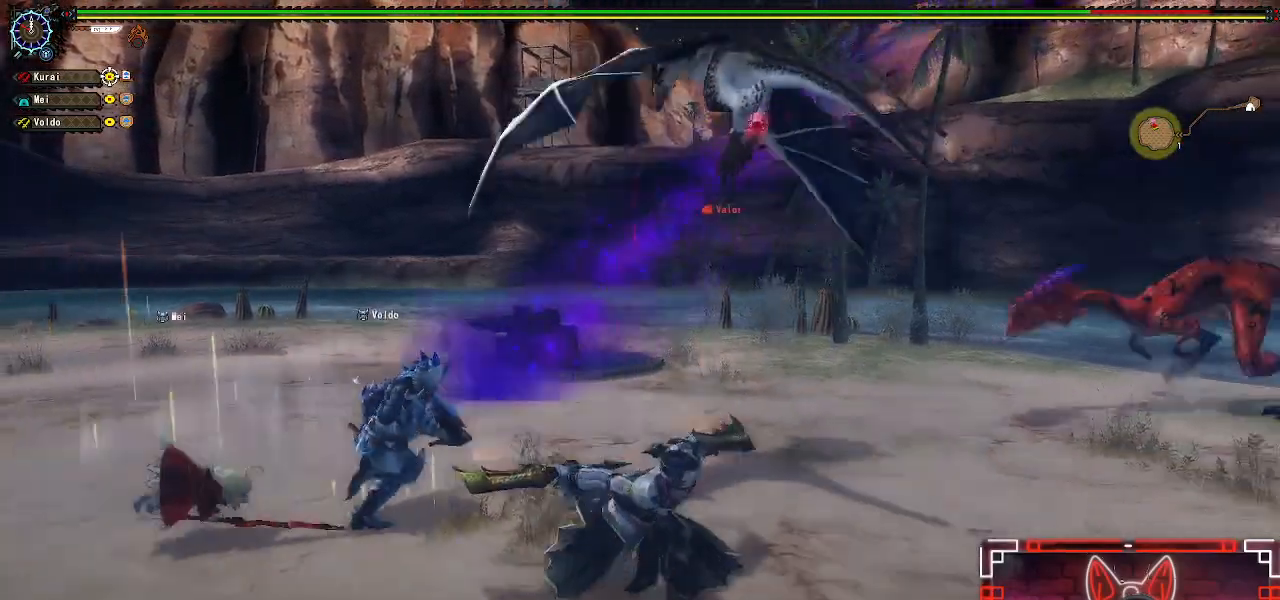
Gameplay with a controller (Xbox layout); each line is a JSON object with the inputs held at the frame after it. "events" lists button and stick changes between this image and that frame as [ms after this image, input, new state], when the widget could be followed in between.
{"buttons": [], "left_stick": "right", "right_stick": "left", "events": [[150, "left_stick", "right"], [483, "right_stick", "left"]]}
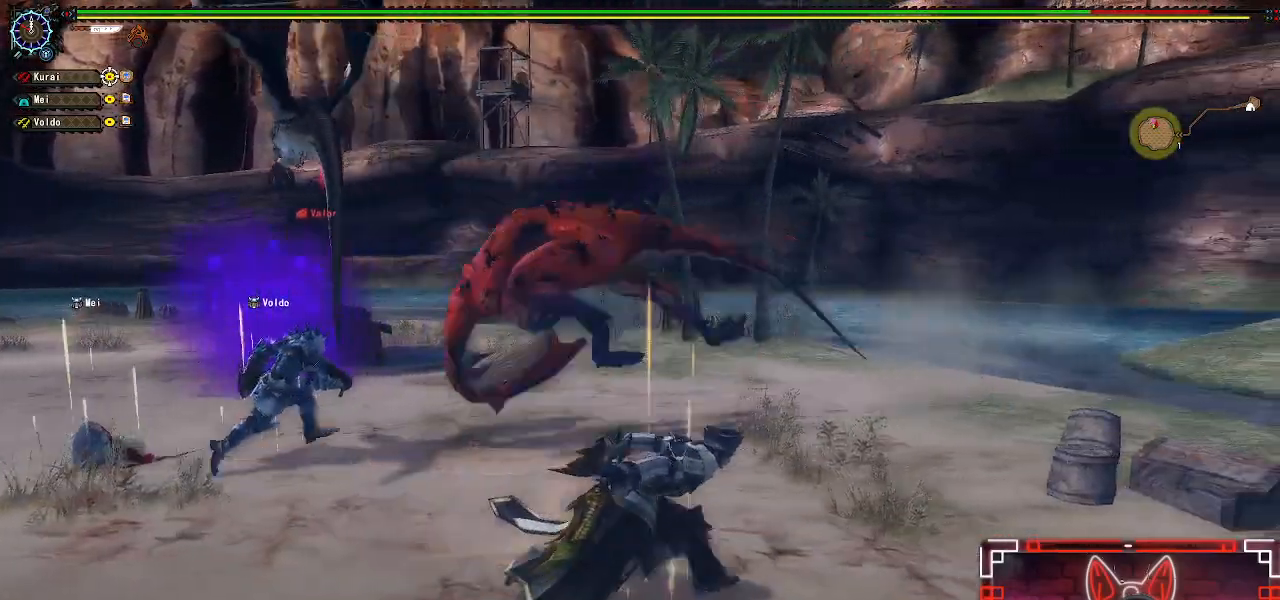
{"buttons": [], "left_stick": "up-left", "right_stick": "center", "events": [[150, "left_stick", "up"], [250, "left_stick", "up-left"], [483, "right_stick", "center"]]}
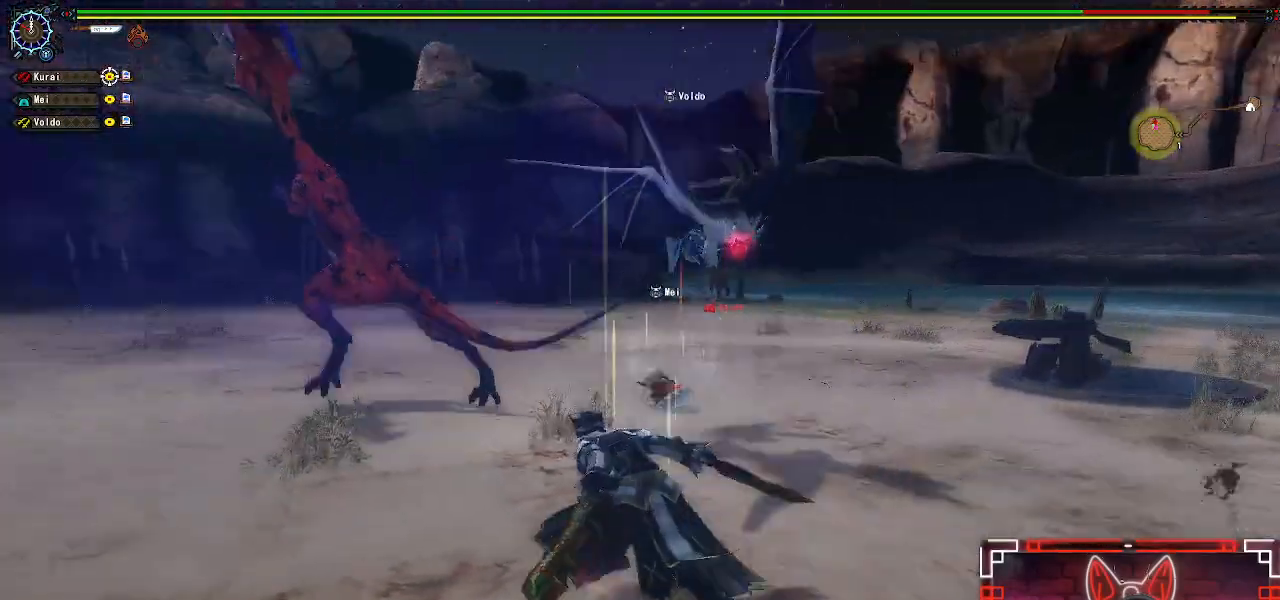
{"buttons": [], "left_stick": "up-left", "right_stick": "center", "events": []}
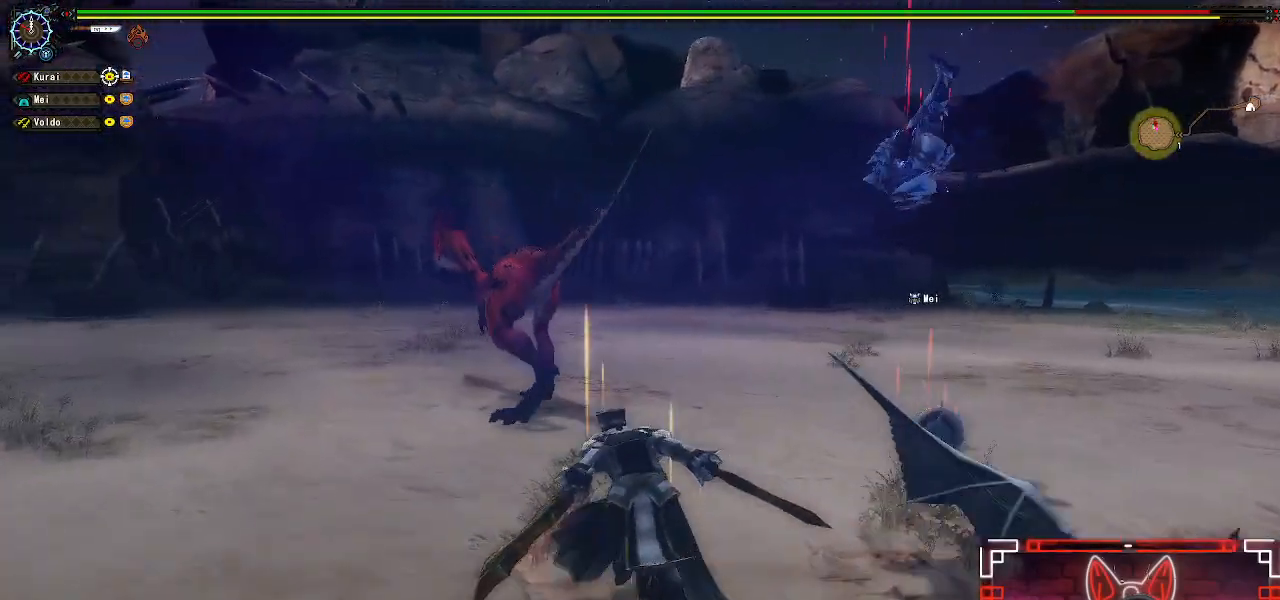
{"buttons": ["B"], "left_stick": "up", "right_stick": "center", "events": [[317, "left_stick", "up"], [417, "B", "down"]]}
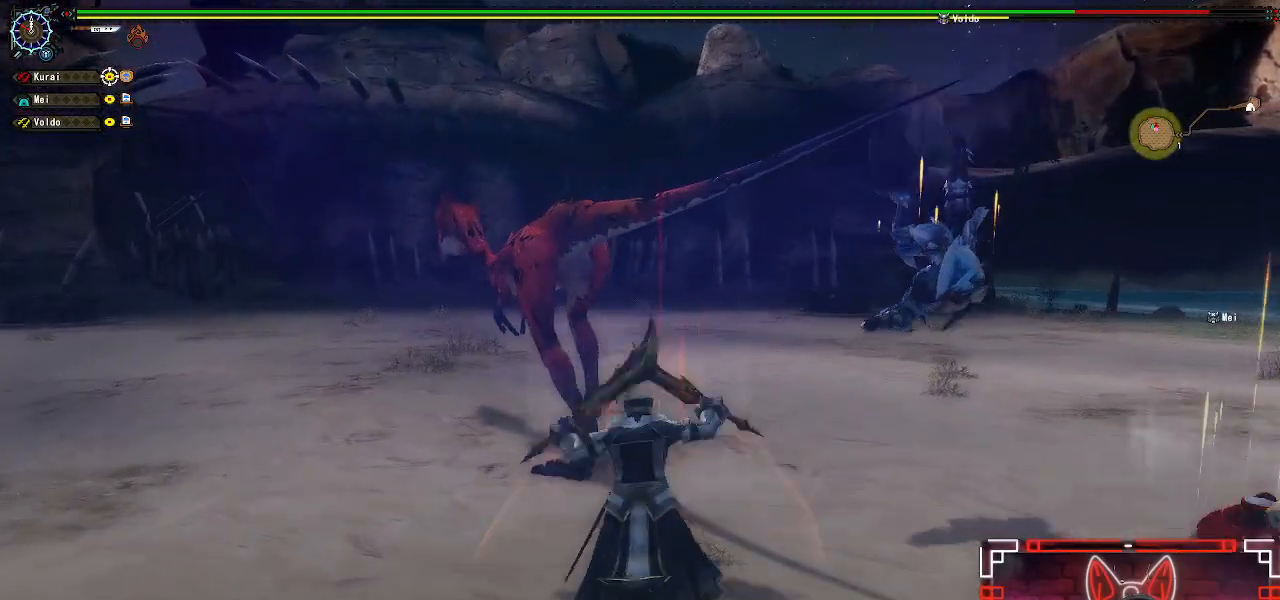
{"buttons": [], "left_stick": "up-left", "right_stick": "center", "events": [[67, "B", "up"], [150, "B", "down"], [267, "B", "up"], [267, "left_stick", "up-left"], [367, "B", "down"], [483, "B", "up"]]}
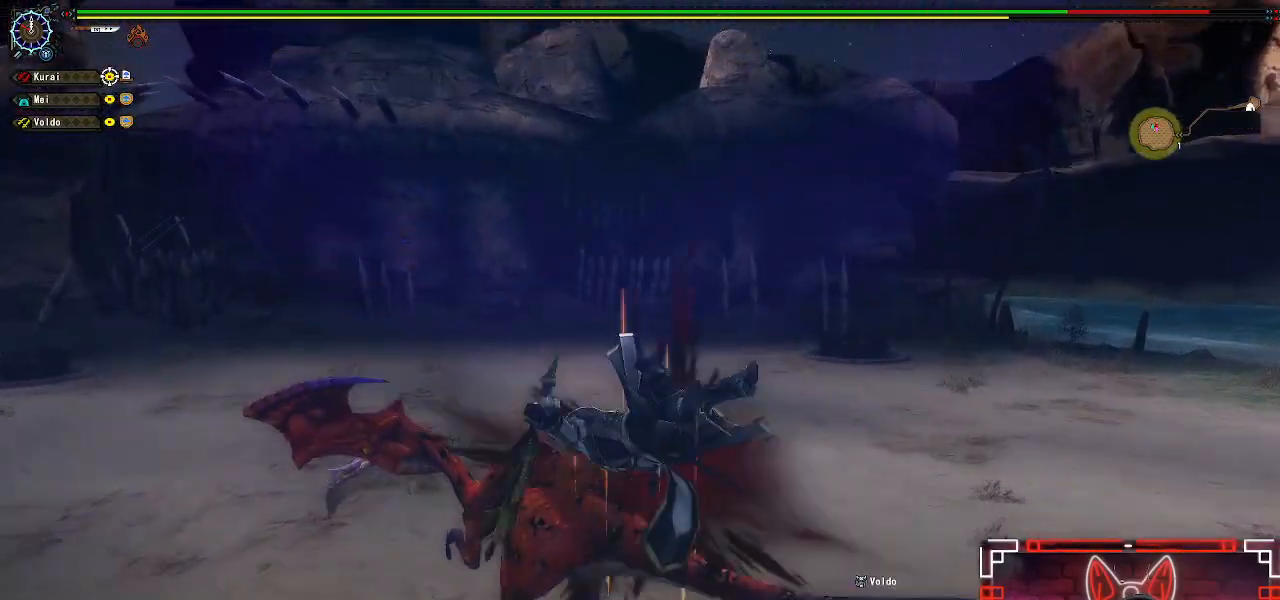
{"buttons": ["B"], "left_stick": "up-left", "right_stick": "center", "events": [[83, "B", "down"], [167, "B", "up"], [267, "B", "down"], [367, "B", "up"], [450, "B", "down"]]}
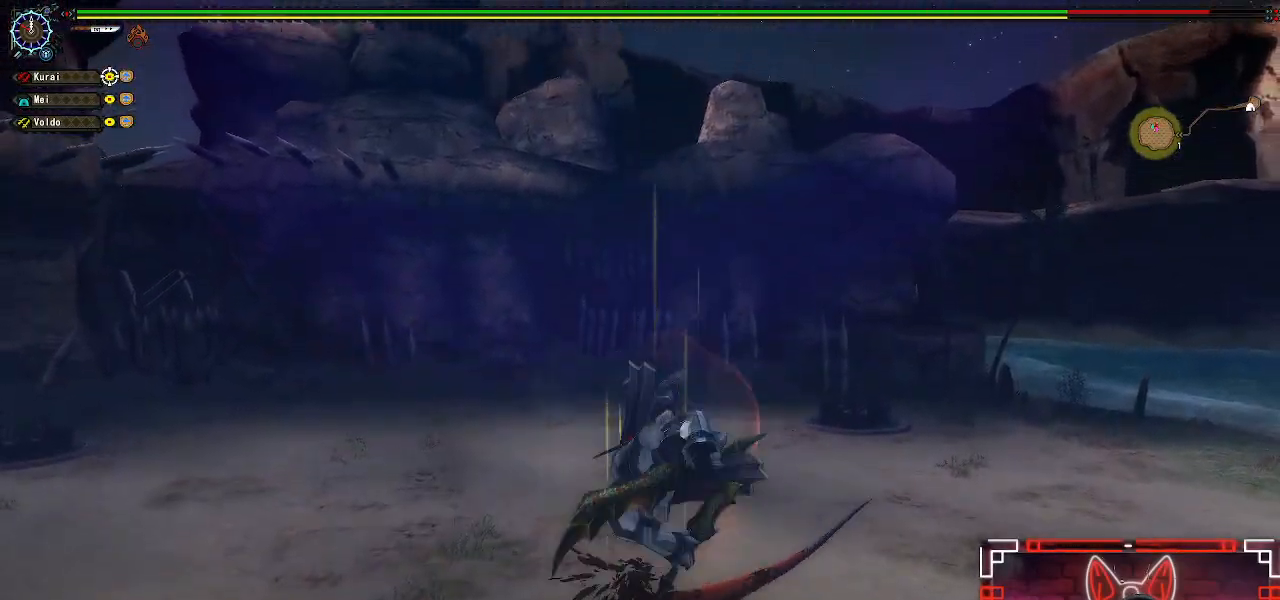
{"buttons": [], "left_stick": "left", "right_stick": "center", "events": [[33, "B", "up"], [67, "left_stick", "center"], [133, "B", "down"], [217, "B", "up"], [317, "B", "down"], [417, "B", "up"], [467, "left_stick", "left"]]}
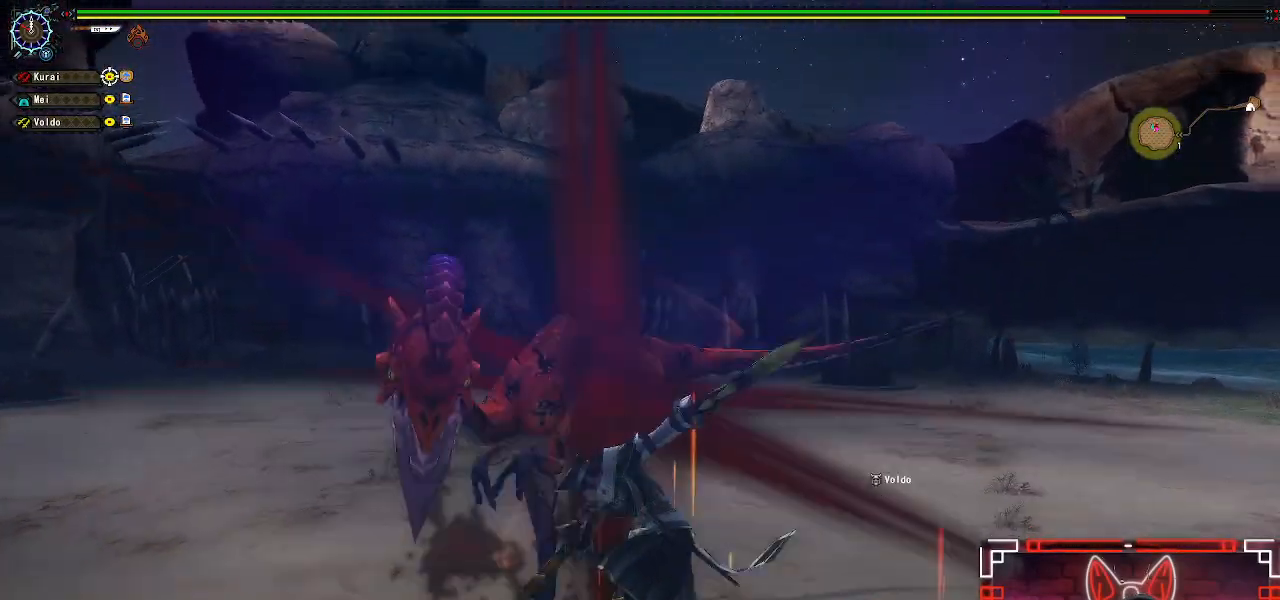
{"buttons": ["Y"], "left_stick": "center", "right_stick": "center", "events": [[83, "Y", "down"], [183, "Y", "up"], [183, "left_stick", "center"], [267, "Y", "down"], [383, "Y", "up"], [467, "Y", "down"]]}
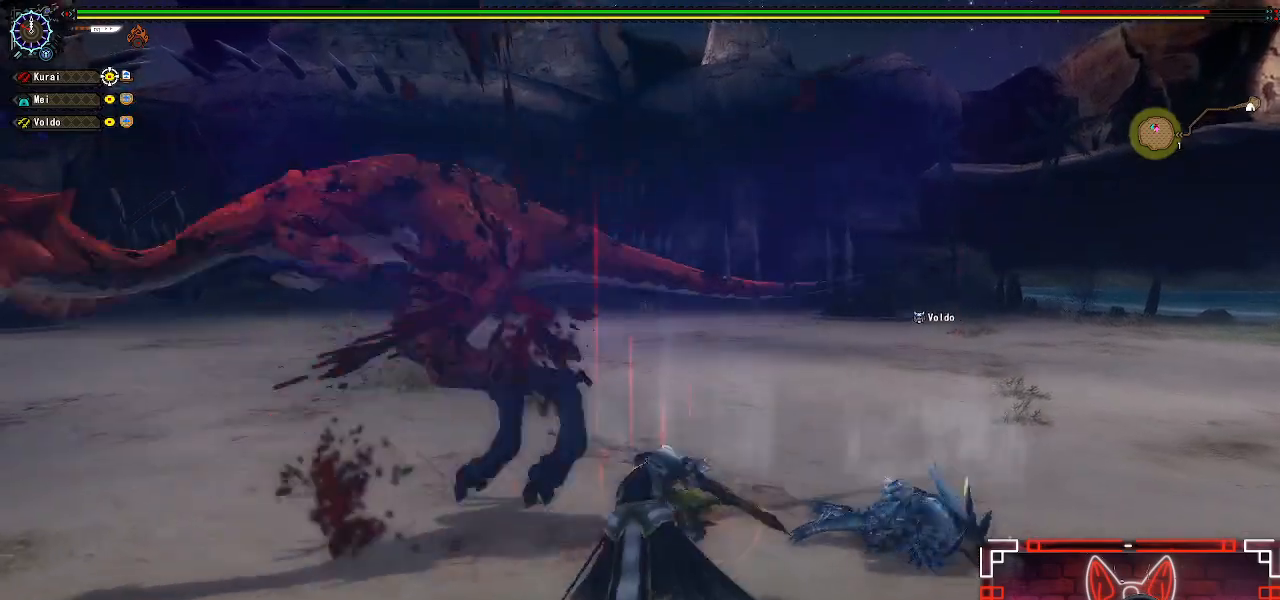
{"buttons": [], "left_stick": "center", "right_stick": "center", "events": [[67, "Y", "up"], [117, "SELECT", "down"], [167, "Y", "down"], [267, "SELECT", "up"], [267, "Y", "up"]]}
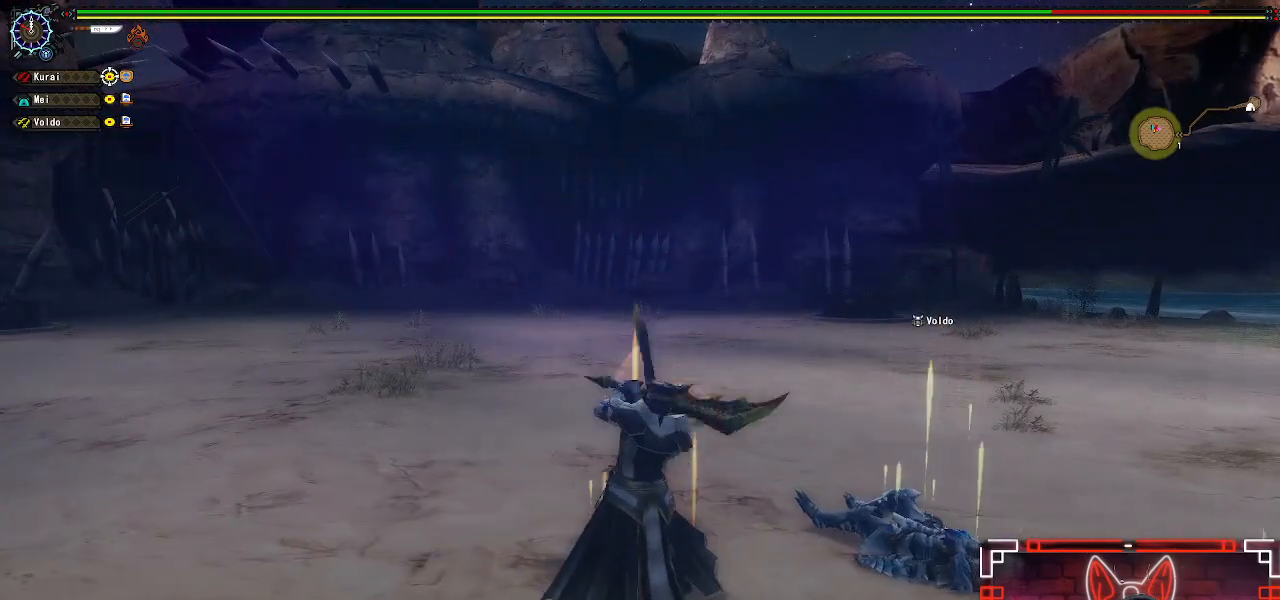
{"buttons": ["R1"], "left_stick": "up-right", "right_stick": "left", "events": [[283, "right_stick", "left"], [417, "R1", "down"], [433, "left_stick", "up-right"]]}
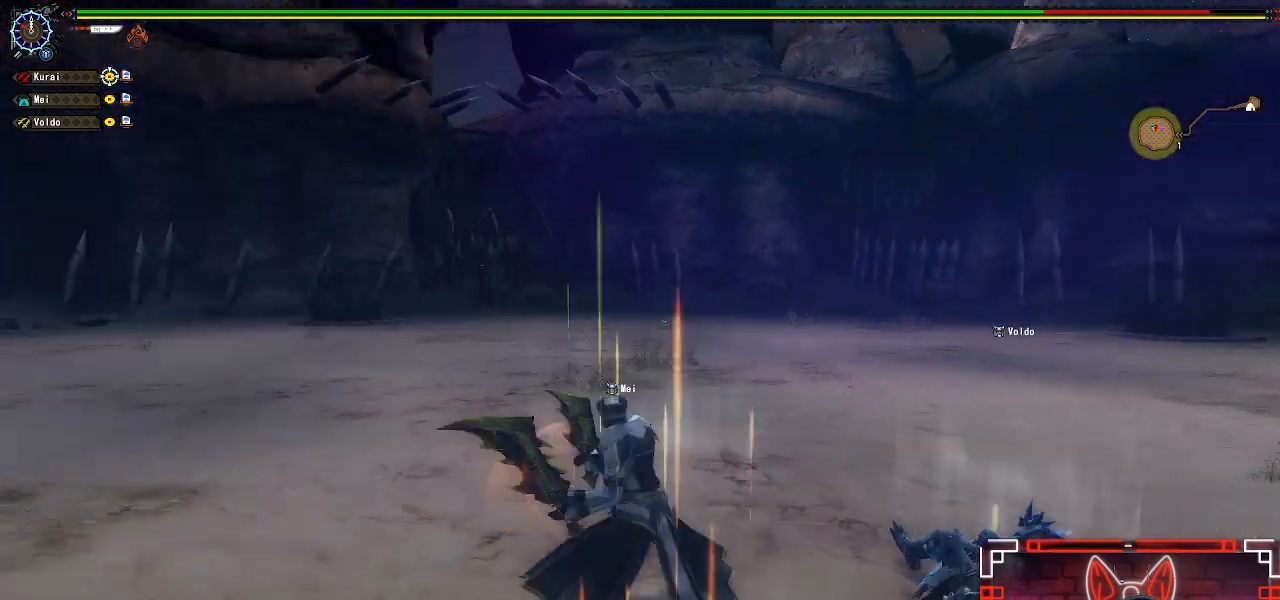
{"buttons": [], "left_stick": "center", "right_stick": "left", "events": [[17, "left_stick", "center"], [50, "R1", "up"], [133, "right_stick", "center"], [300, "right_stick", "left"]]}
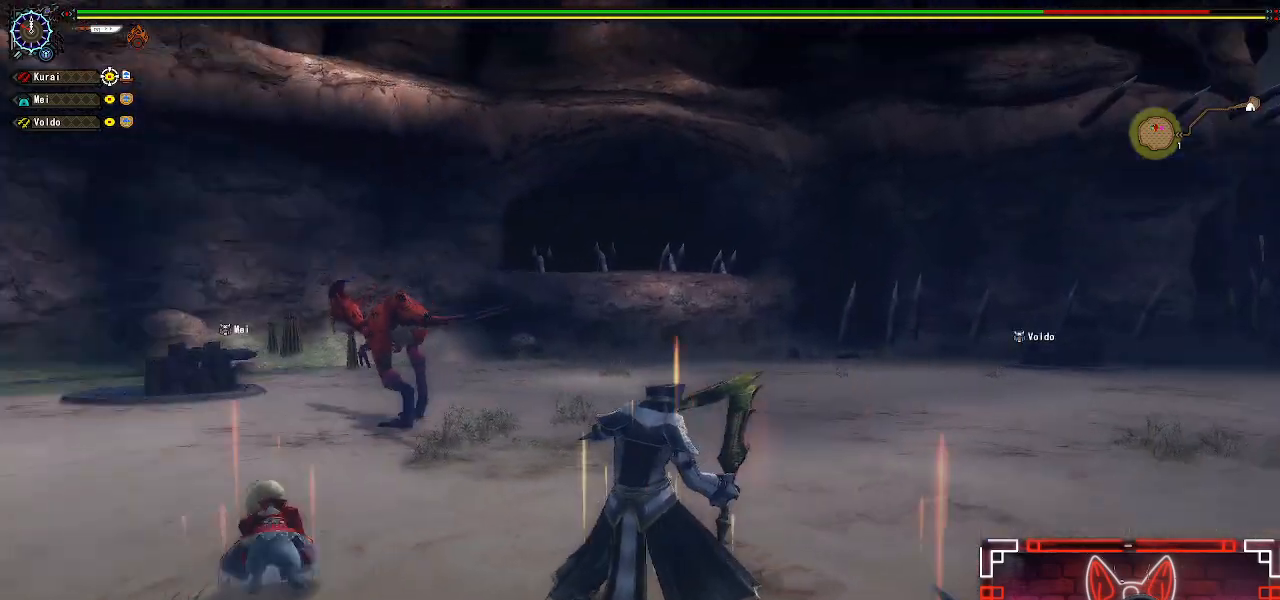
{"buttons": [], "left_stick": "center", "right_stick": "center", "events": [[17, "R1", "down"], [17, "right_stick", "center"], [67, "left_stick", "right"], [183, "R1", "up"], [467, "left_stick", "center"]]}
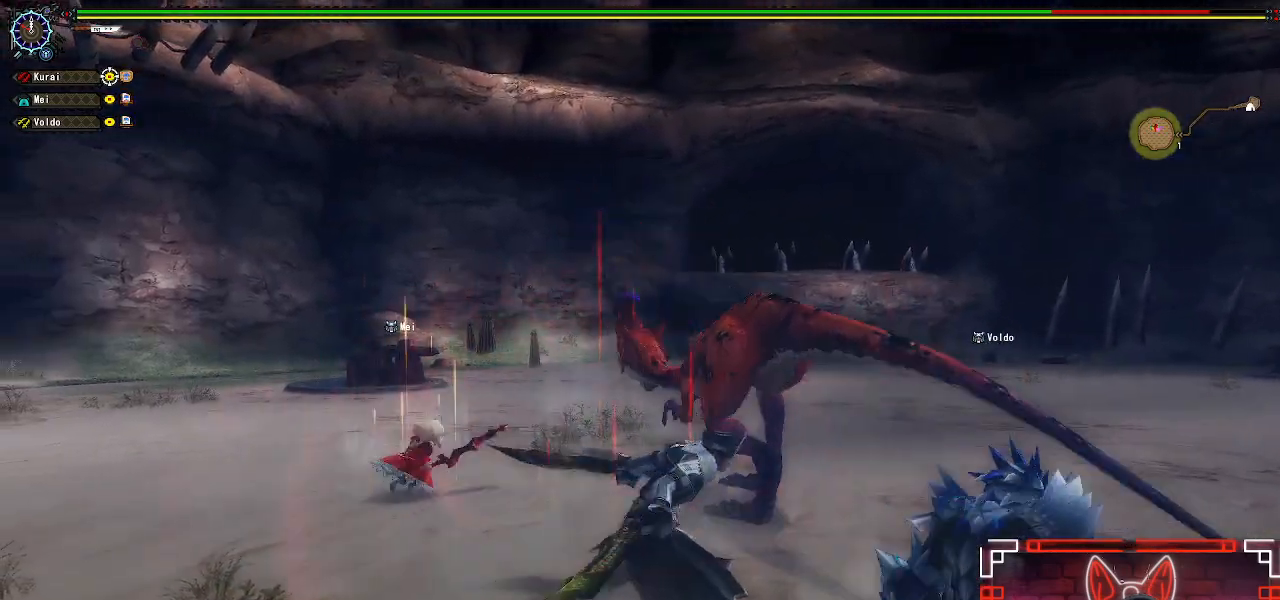
{"buttons": [], "left_stick": "right", "right_stick": "center", "events": [[67, "left_stick", "right"], [183, "left_stick", "center"], [250, "left_stick", "right"]]}
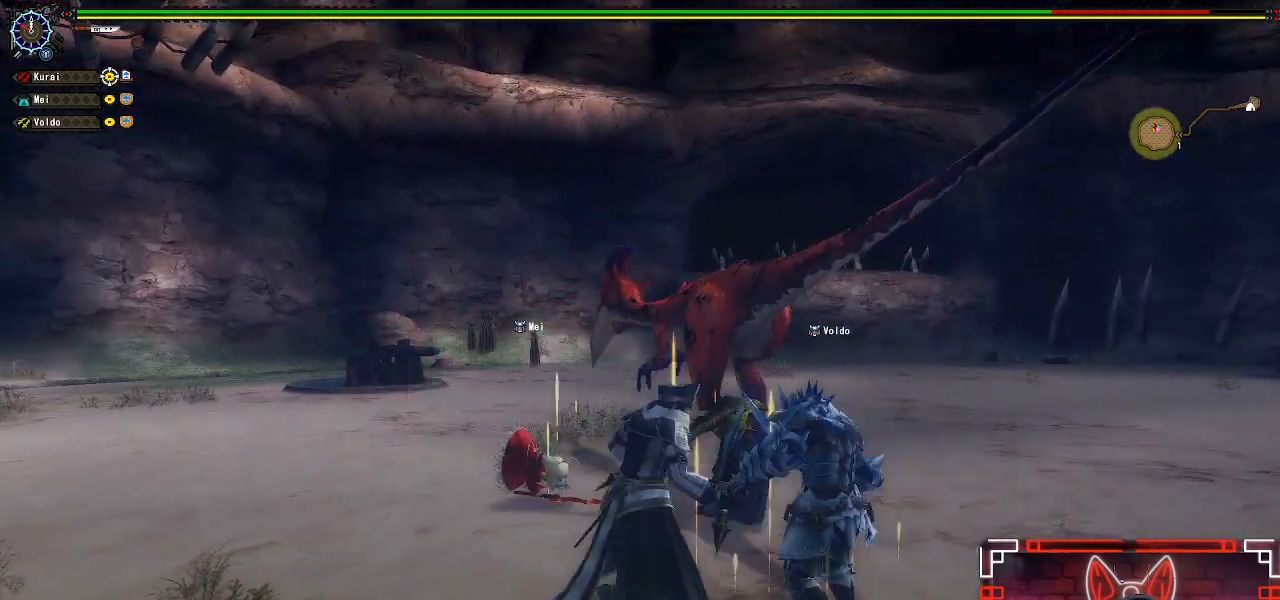
{"buttons": [], "left_stick": "right", "right_stick": "left", "events": [[233, "left_stick", "center"], [350, "left_stick", "right"], [450, "right_stick", "left"]]}
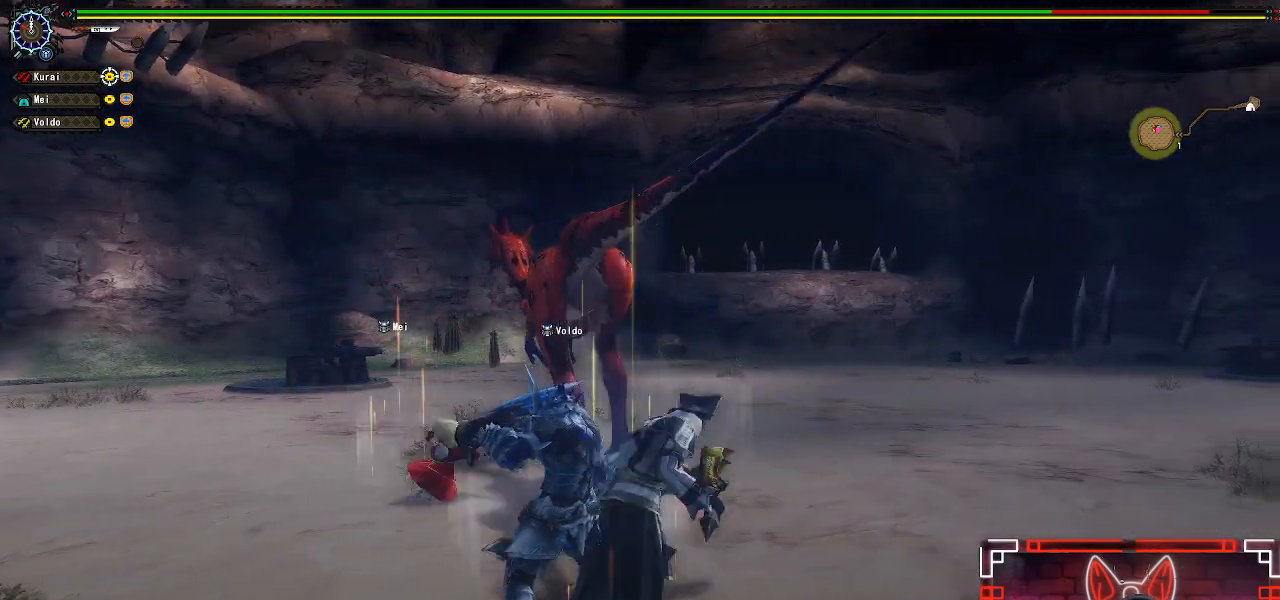
{"buttons": [], "left_stick": "right", "right_stick": "center", "events": [[150, "right_stick", "center"], [400, "left_stick", "center"], [483, "left_stick", "right"]]}
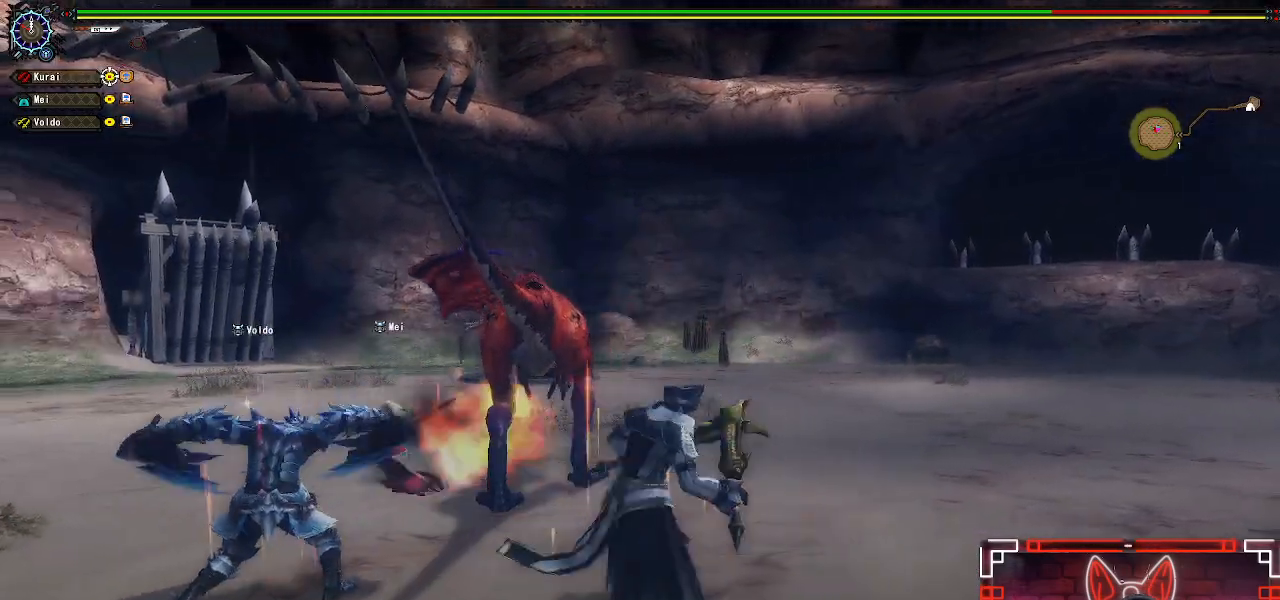
{"buttons": [], "left_stick": "right", "right_stick": "center", "events": [[117, "left_stick", "center"], [167, "left_stick", "right"], [217, "right_stick", "left"], [467, "right_stick", "center"]]}
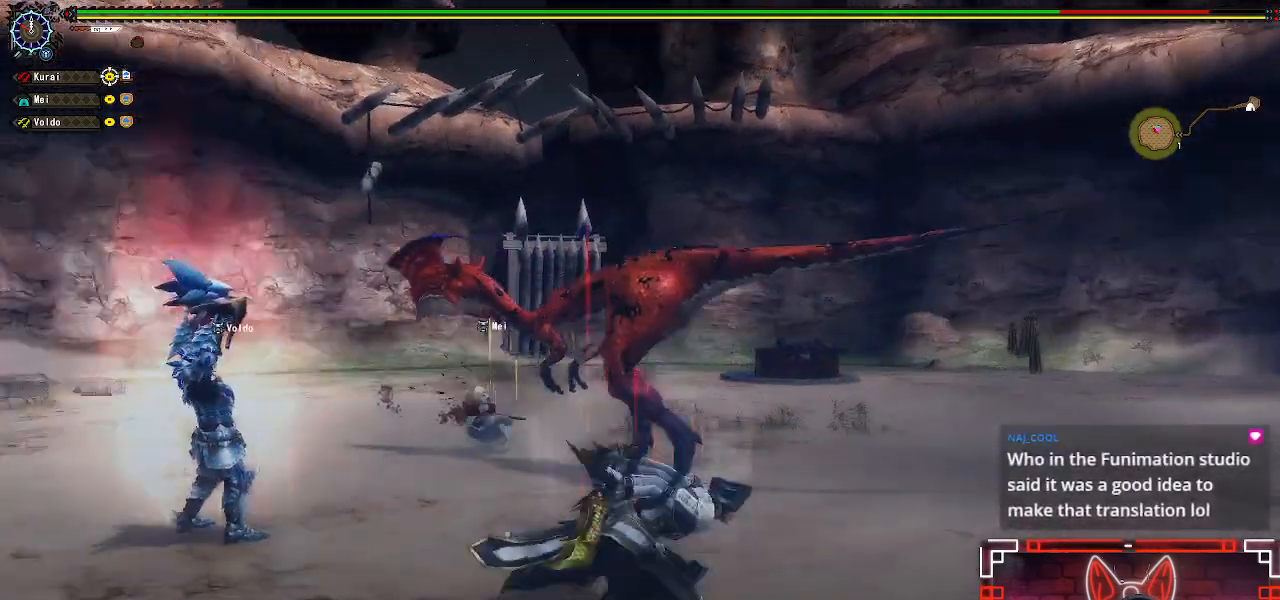
{"buttons": [], "left_stick": "right", "right_stick": "center", "events": [[300, "right_stick", "left"], [483, "right_stick", "center"]]}
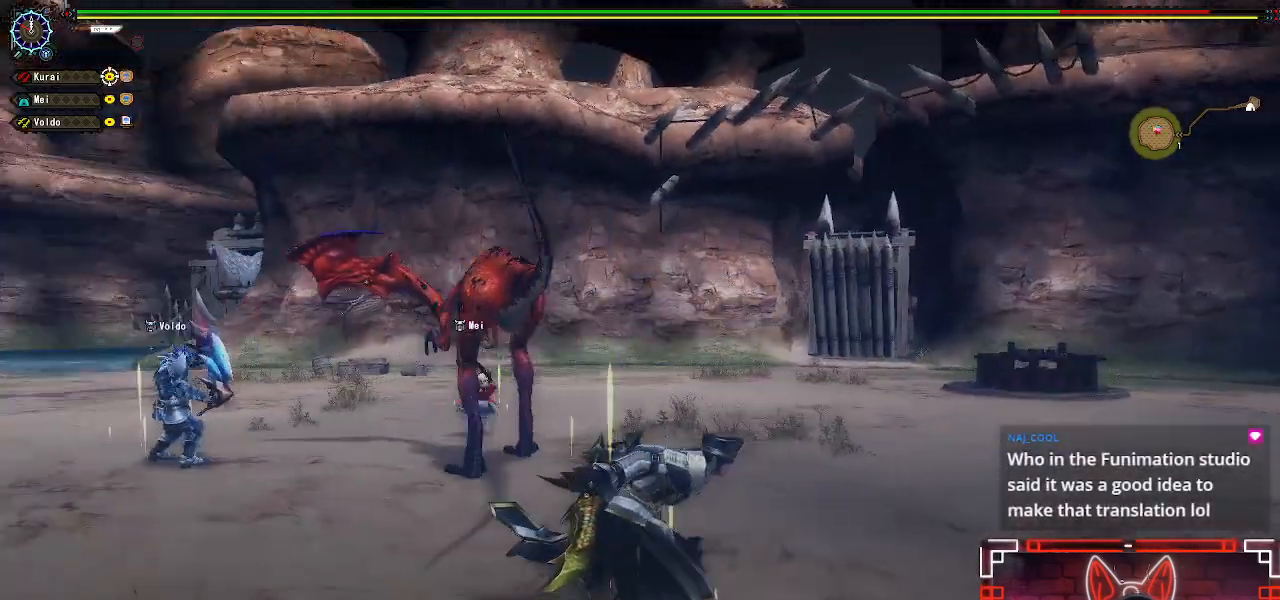
{"buttons": [], "left_stick": "up-left", "right_stick": "center", "events": [[67, "left_stick", "up"], [133, "Y", "down"], [150, "left_stick", "up-left"], [233, "Y", "up"], [350, "Y", "down"], [433, "Y", "up"]]}
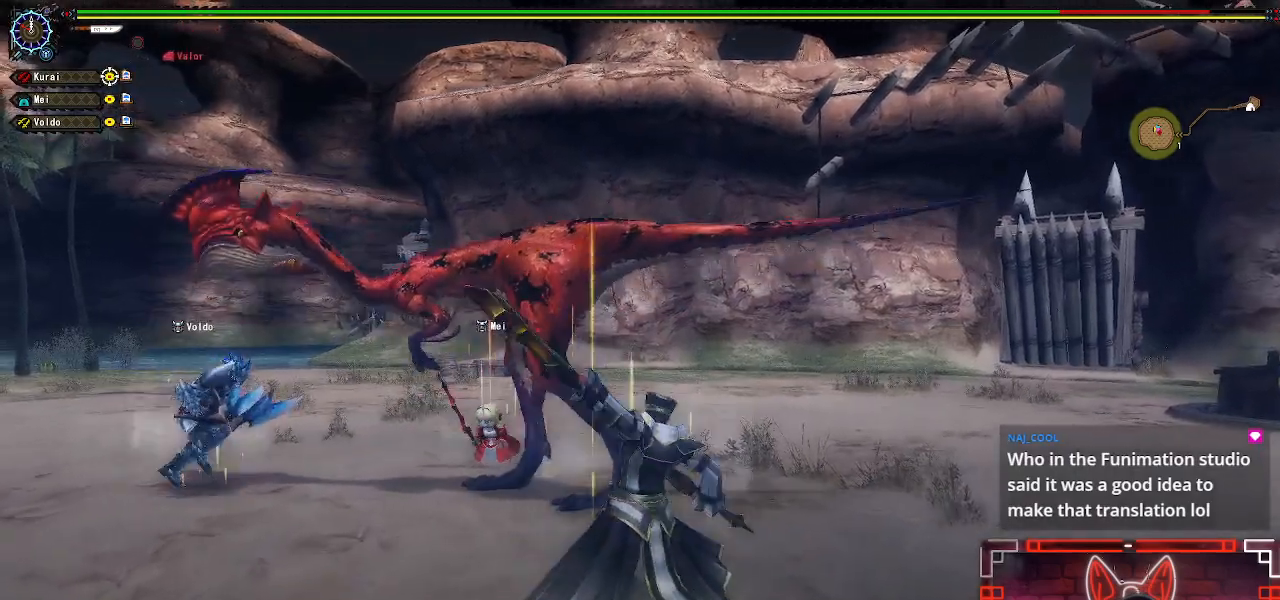
{"buttons": [], "left_stick": "center", "right_stick": "center", "events": [[50, "Y", "down"], [117, "Y", "up"], [233, "Y", "down"], [267, "left_stick", "center"], [317, "Y", "up"]]}
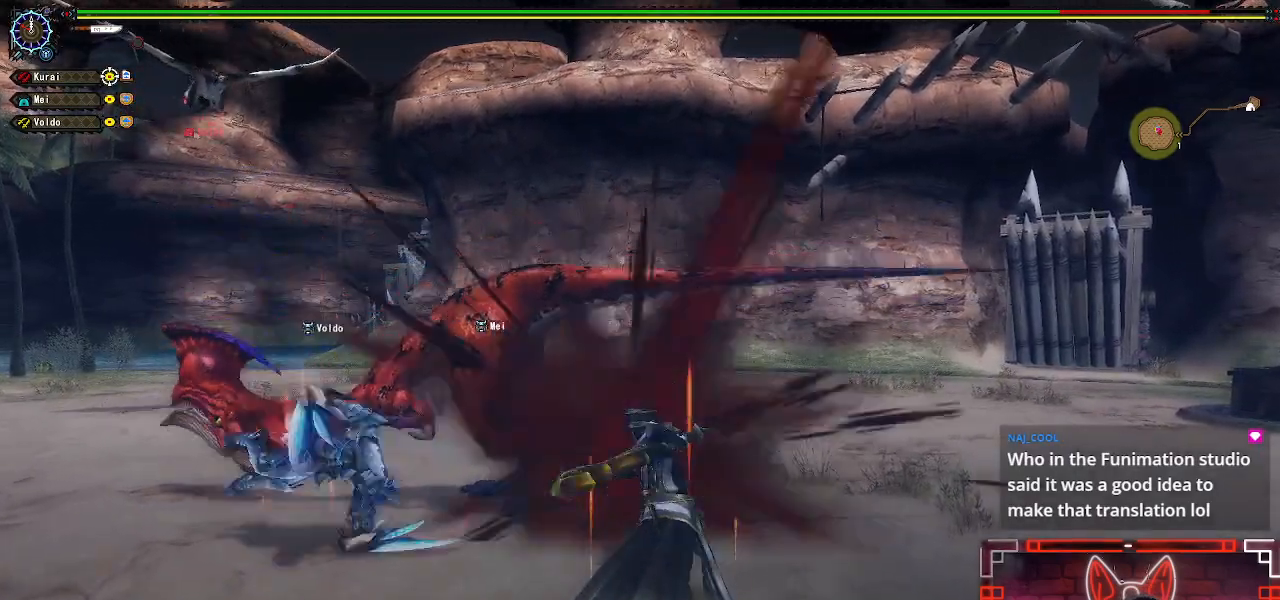
{"buttons": [], "left_stick": "right", "right_stick": "left", "events": [[17, "left_stick", "right"], [133, "left_stick", "center"], [200, "left_stick", "right"], [400, "right_stick", "left"]]}
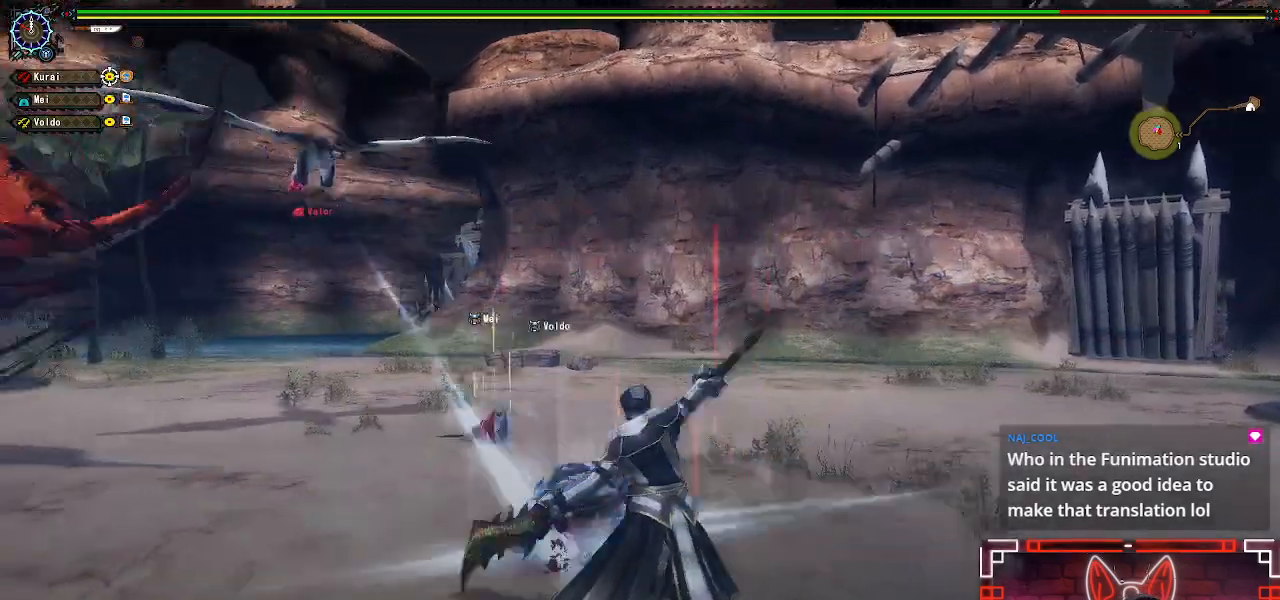
{"buttons": [], "left_stick": "right", "right_stick": "center", "events": [[267, "right_stick", "center"], [317, "left_stick", "center"], [417, "left_stick", "right"]]}
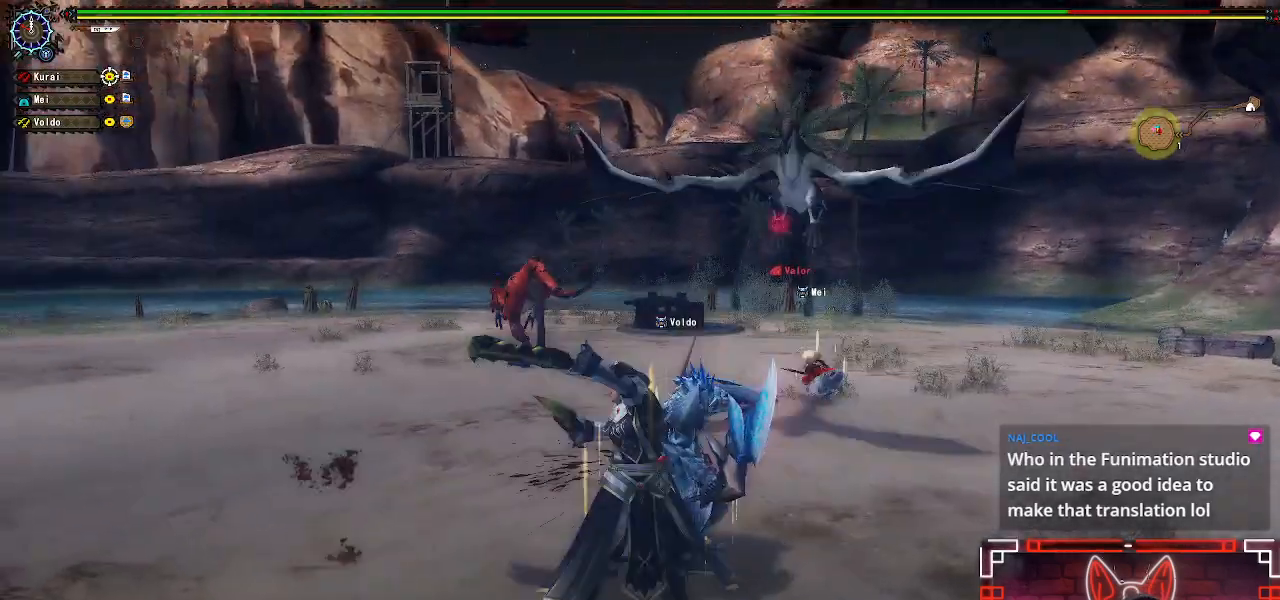
{"buttons": [], "left_stick": "right", "right_stick": "center", "events": [[83, "left_stick", "center"], [133, "left_stick", "right"]]}
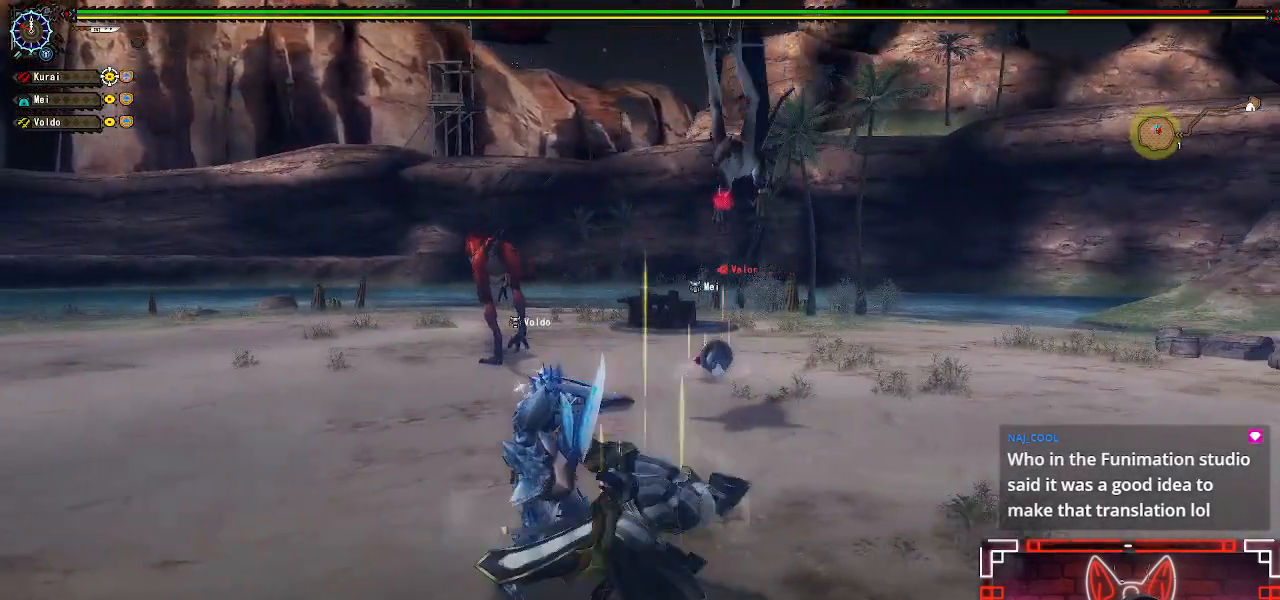
{"buttons": [], "left_stick": "up-right", "right_stick": "center", "events": [[350, "right_stick", "left"], [417, "left_stick", "up-right"], [483, "right_stick", "center"]]}
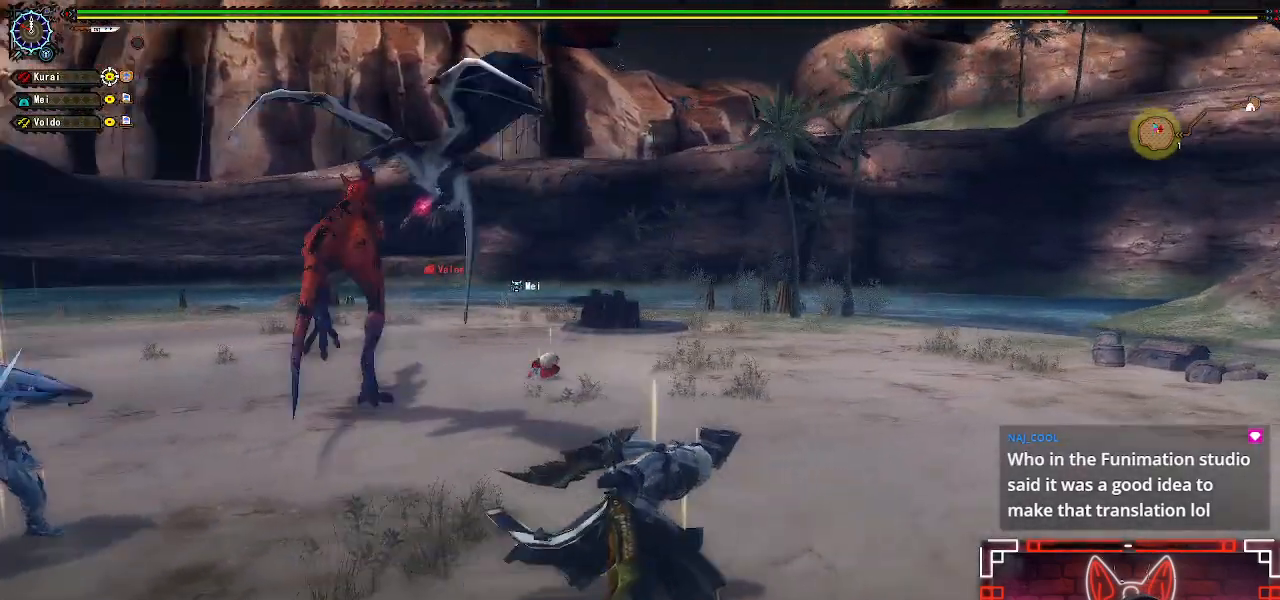
{"buttons": [], "left_stick": "up-right", "right_stick": "center", "events": [[383, "right_stick", "left"], [450, "right_stick", "center"]]}
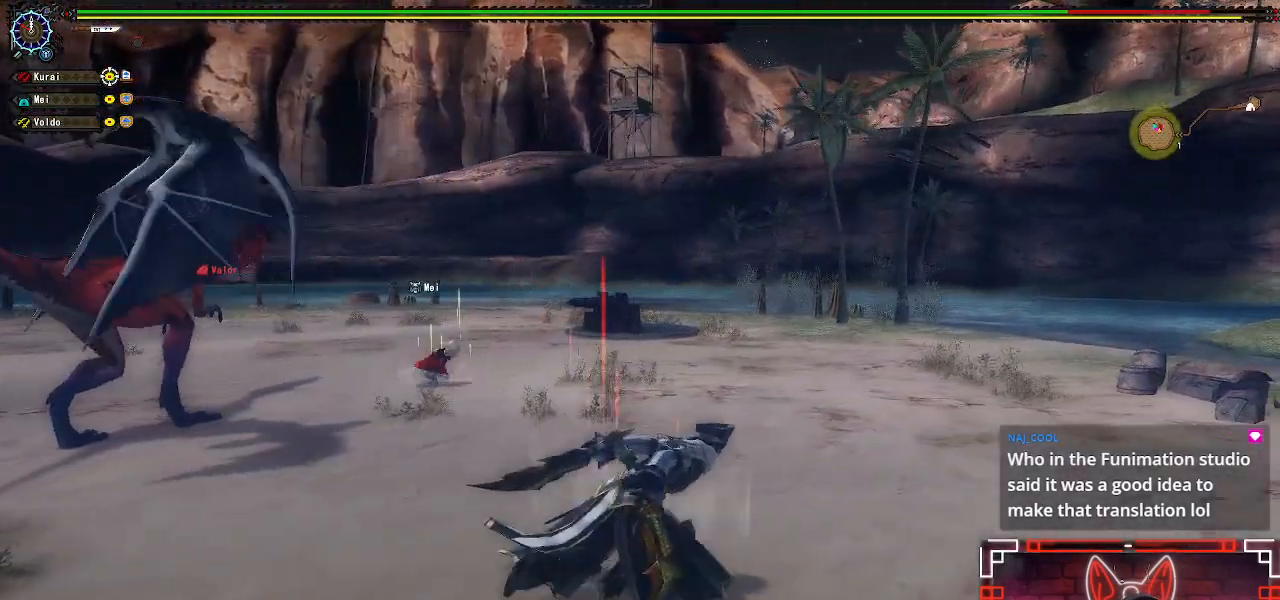
{"buttons": [], "left_stick": "up", "right_stick": "center"}
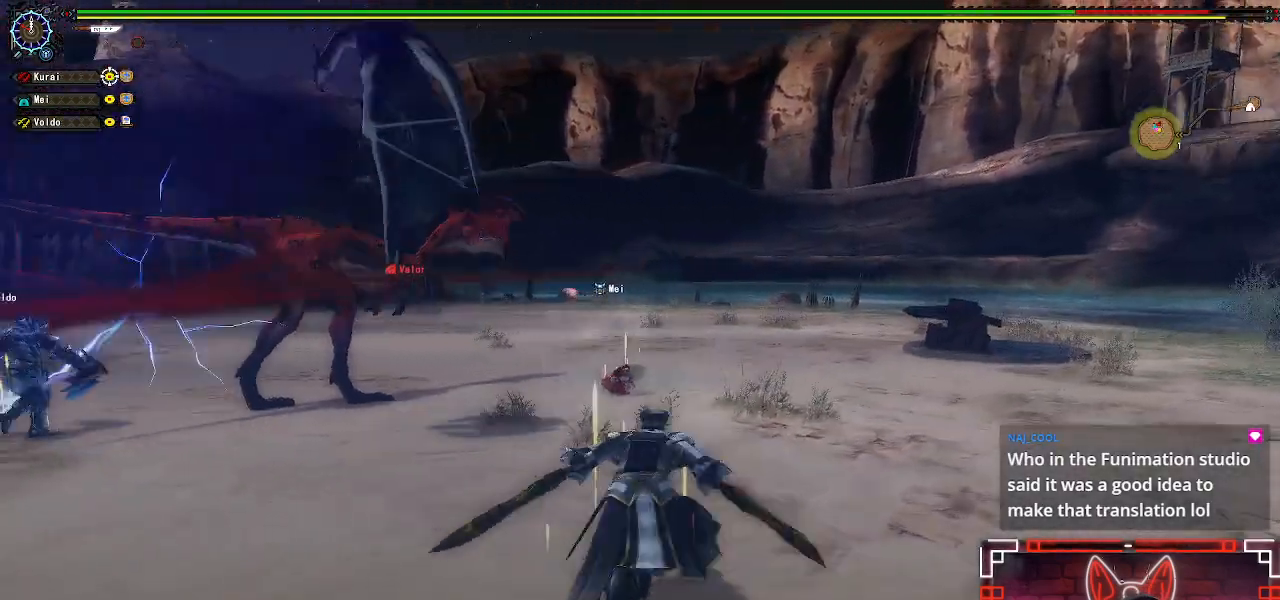
{"buttons": [], "left_stick": "up-left", "right_stick": "center", "events": [[50, "left_stick", "up-left"]]}
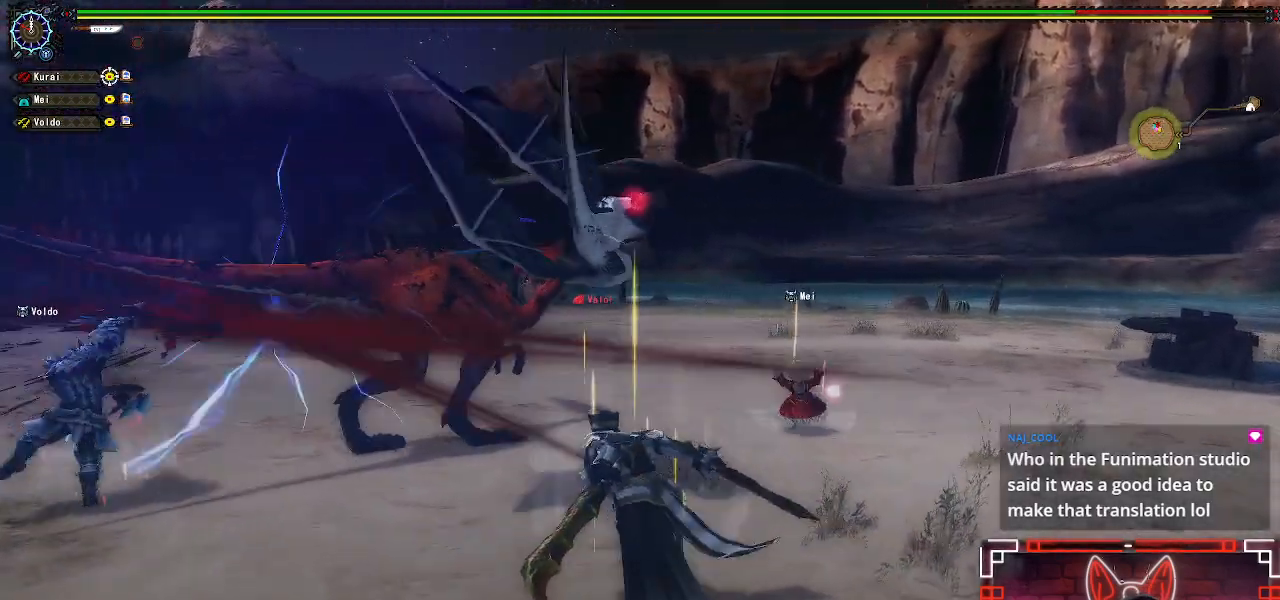
{"buttons": ["B"], "left_stick": "up-left", "right_stick": "center", "events": [[67, "B", "down"], [217, "B", "up"], [300, "B", "down"], [400, "B", "up"], [500, "B", "down"]]}
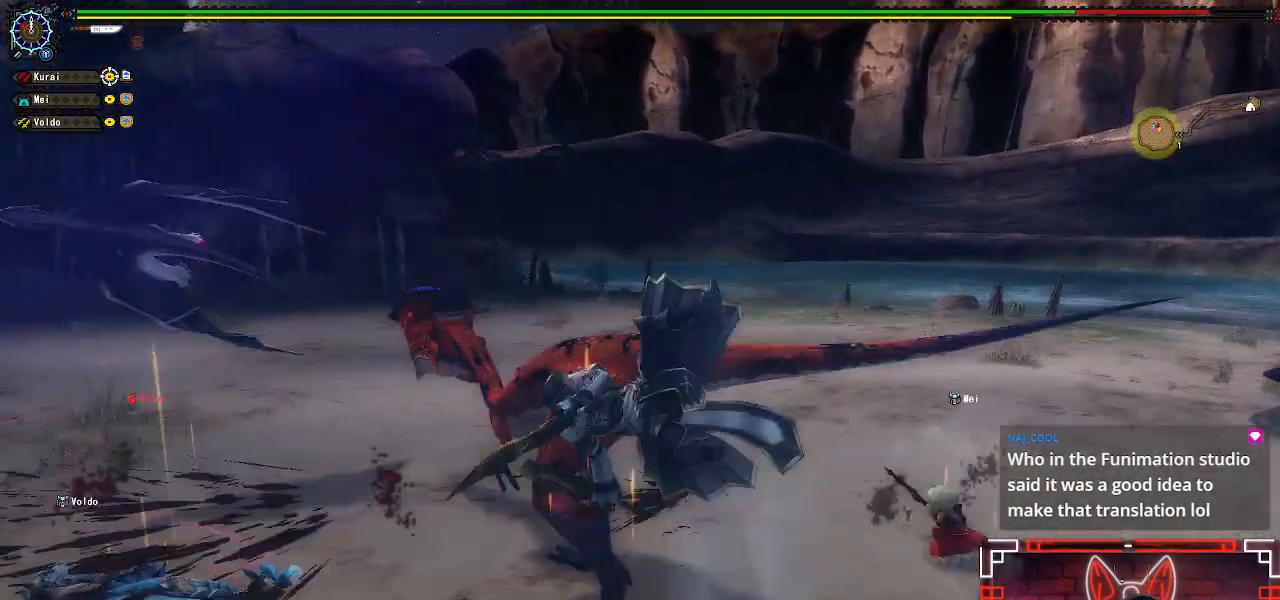
{"buttons": [], "left_stick": "up", "right_stick": "center", "events": [[117, "B", "up"], [367, "Y", "down"], [417, "left_stick", "up"], [483, "Y", "up"]]}
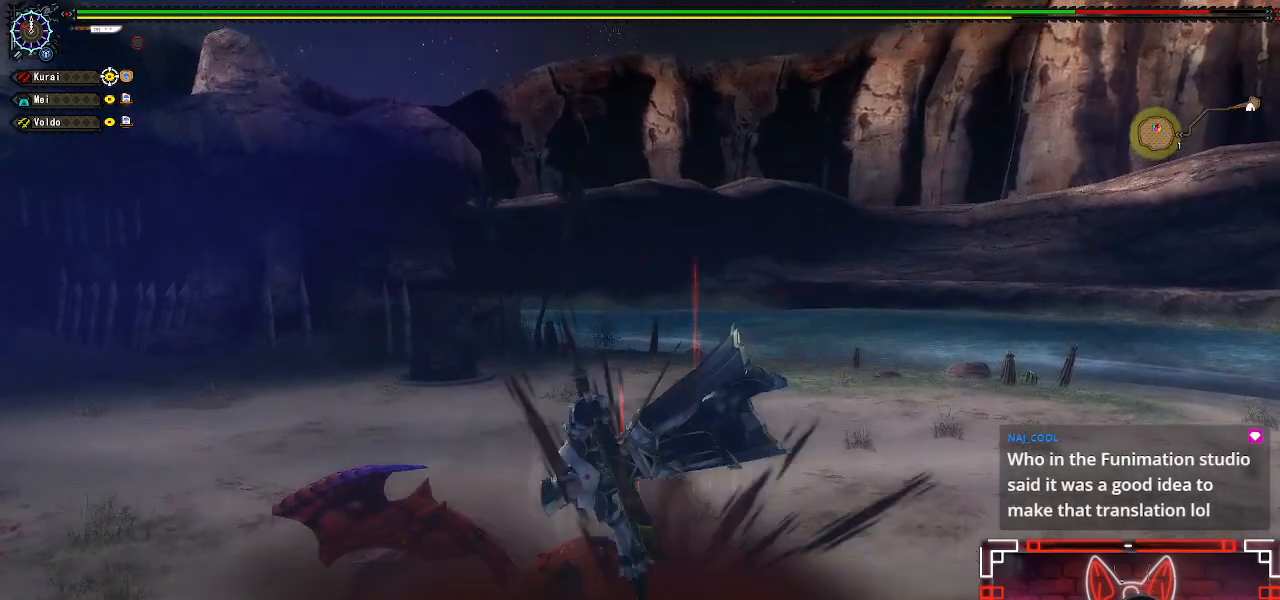
{"buttons": [], "left_stick": "center", "right_stick": "center", "events": [[33, "left_stick", "center"], [83, "Y", "down"], [200, "Y", "up"], [317, "Y", "down"], [417, "Y", "up"]]}
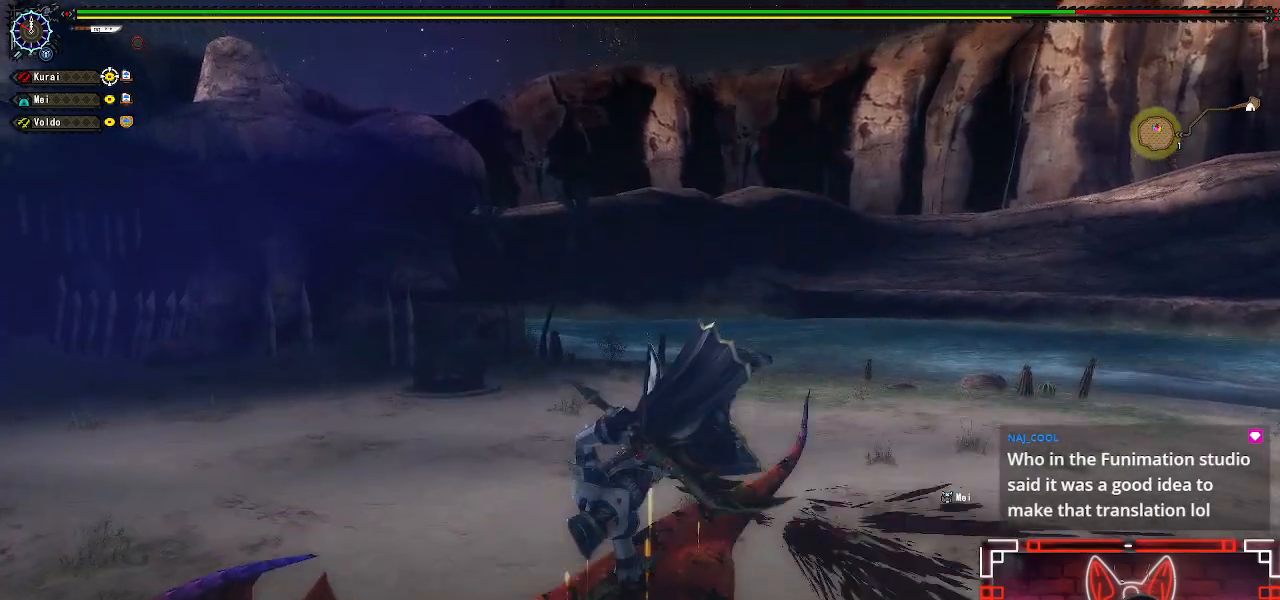
{"buttons": ["Y"], "left_stick": "center", "right_stick": "center", "events": [[17, "Y", "down"], [117, "Y", "up"], [217, "Y", "down"], [317, "Y", "up"], [400, "Y", "down"]]}